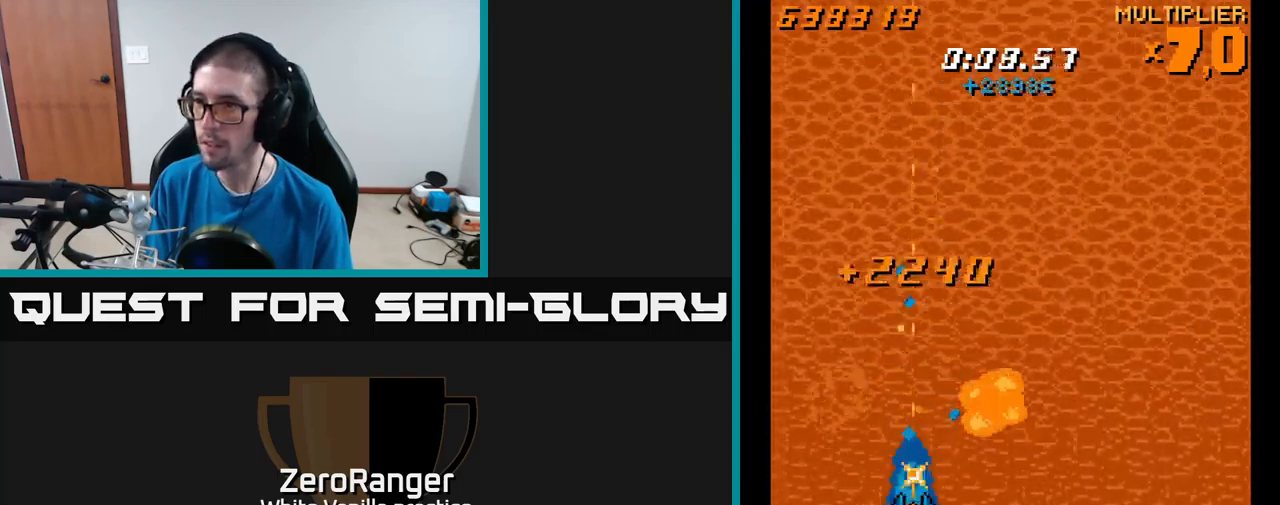
Gameplay with a controller (Xbox layout); each line is a JSON object with the inputs held at the frame after it. "events" lists button and stick changes between this image and that frame as [ms after this image, input, new state], when the widget could be followed in between. Not read: left_stick.
{"buttons": ["A", "X", "DPAD_RIGHT"], "right_stick": "center", "events": [[484, "DPAD_DOWN", "up"], [500, "A", "down"], [500, "DPAD_RIGHT", "down"]]}
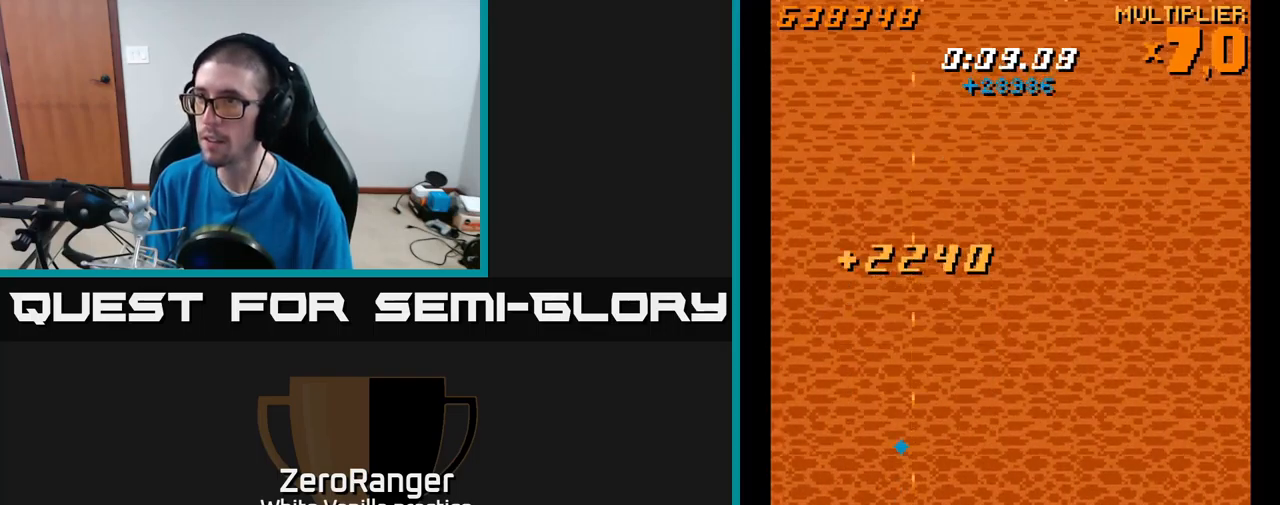
{"buttons": ["A"], "right_stick": "center", "events": [[34, "DPAD_UP", "down"], [50, "X", "up"], [300, "DPAD_RIGHT", "up"], [484, "DPAD_UP", "up"]]}
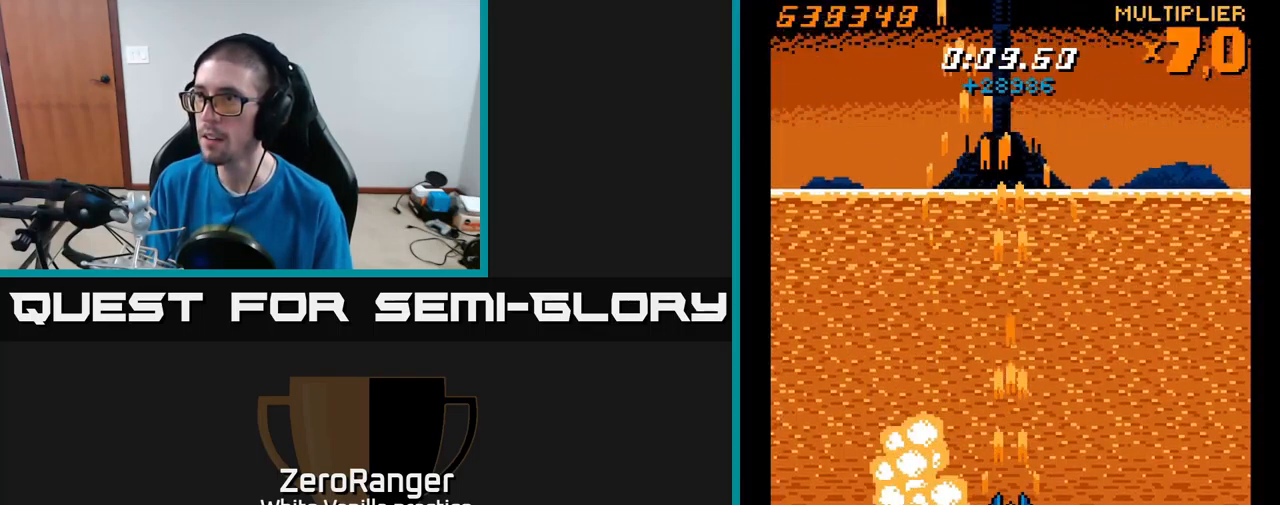
{"buttons": ["A"], "right_stick": "center", "events": [[317, "DPAD_DOWN", "down"], [400, "DPAD_DOWN", "up"]]}
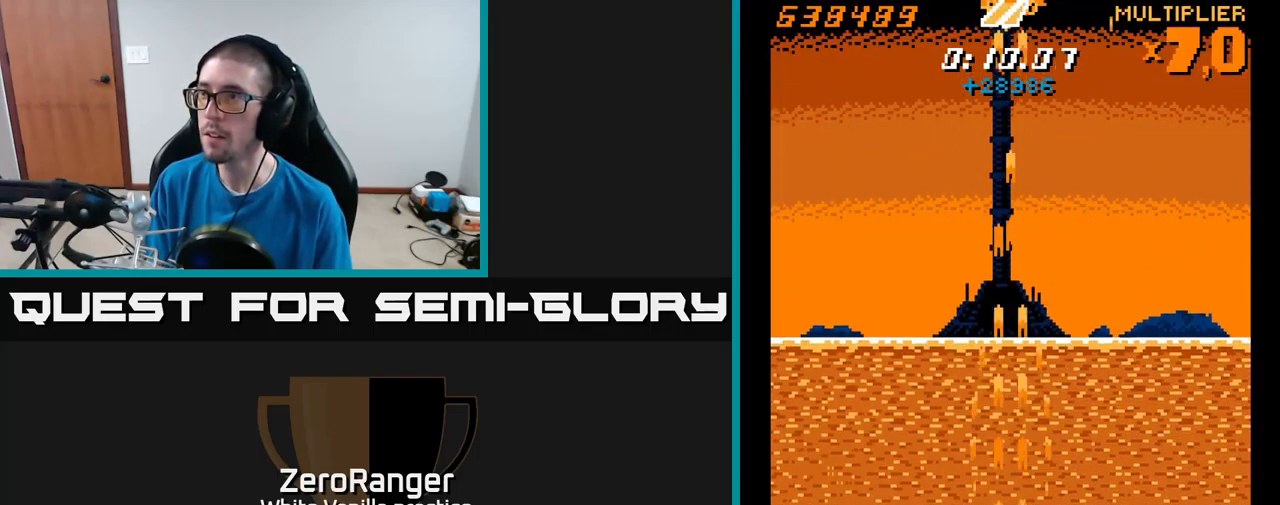
{"buttons": ["A", "DPAD_LEFT"], "right_stick": "center", "events": [[334, "DPAD_LEFT", "down"], [334, "DPAD_UP", "down"], [417, "DPAD_UP", "up"]]}
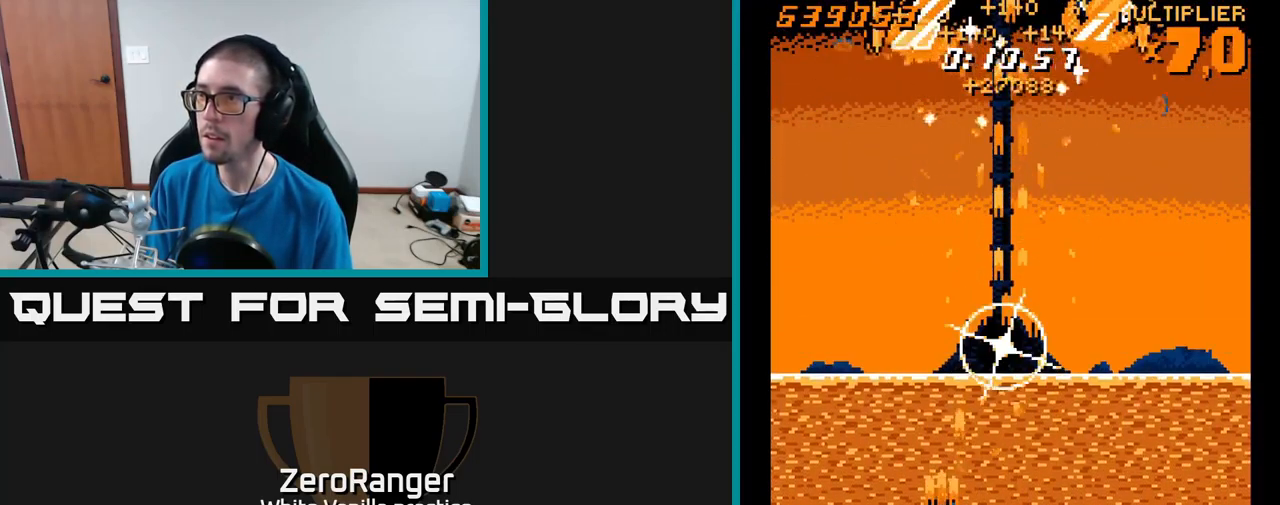
{"buttons": ["A", "DPAD_DOWN", "DPAD_RIGHT"], "right_stick": "center", "events": [[167, "DPAD_DOWN", "down"], [167, "DPAD_LEFT", "up"], [200, "DPAD_RIGHT", "down"], [317, "DPAD_DOWN", "up"], [484, "DPAD_DOWN", "down"]]}
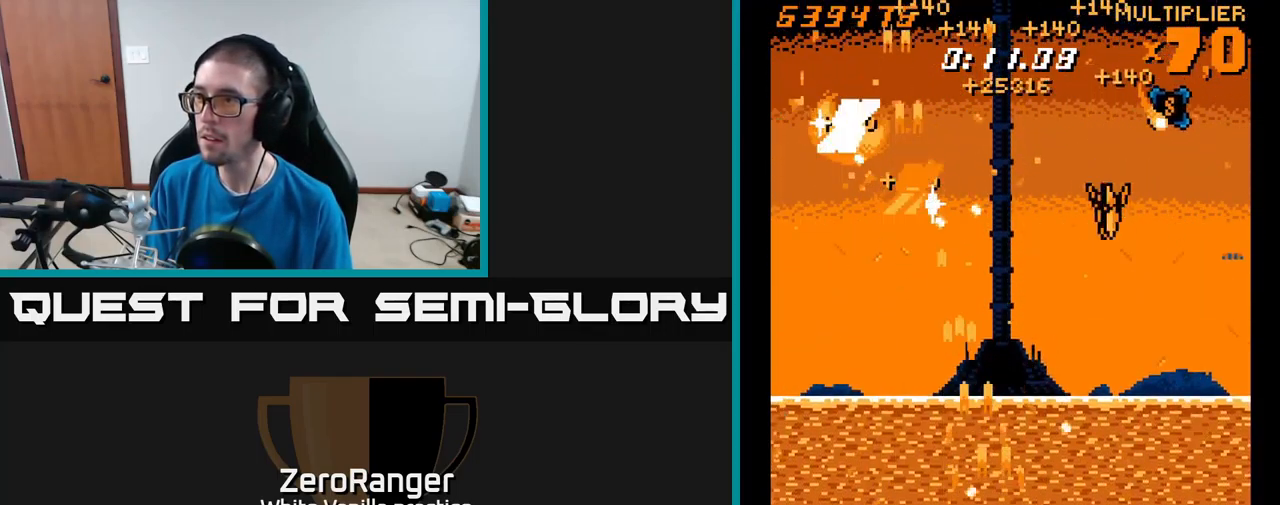
{"buttons": ["DPAD_UP", "DPAD_RIGHT"], "right_stick": "center", "events": [[267, "DPAD_RIGHT", "up"], [350, "DPAD_DOWN", "up"], [367, "DPAD_RIGHT", "down"], [417, "DPAD_UP", "down"], [501, "A", "up"]]}
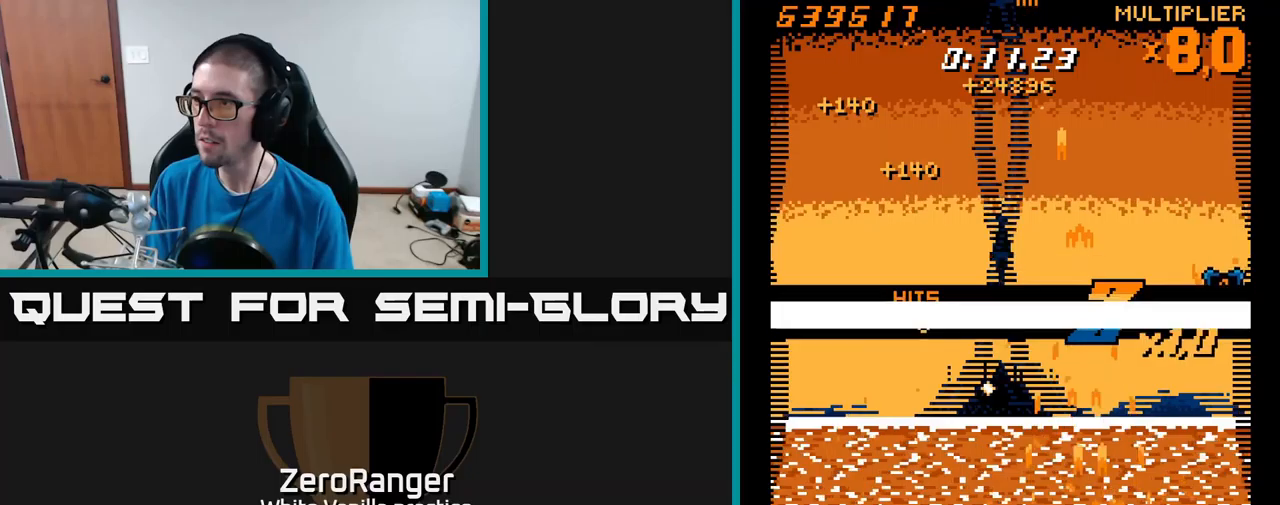
{"buttons": ["DPAD_UP", "DPAD_LEFT"], "right_stick": "center", "events": [[233, "DPAD_RIGHT", "up"], [383, "DPAD_LEFT", "down"]]}
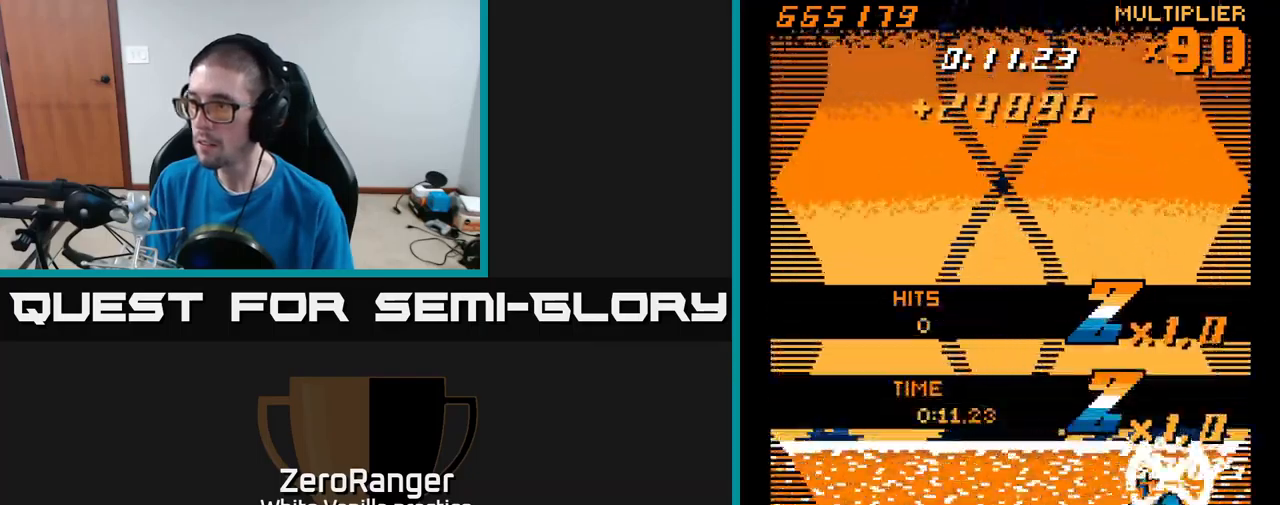
{"buttons": ["A", "DPAD_DOWN"], "right_stick": "center", "events": [[33, "DPAD_UP", "up"], [300, "A", "down"], [450, "DPAD_DOWN", "down"], [466, "DPAD_LEFT", "up"]]}
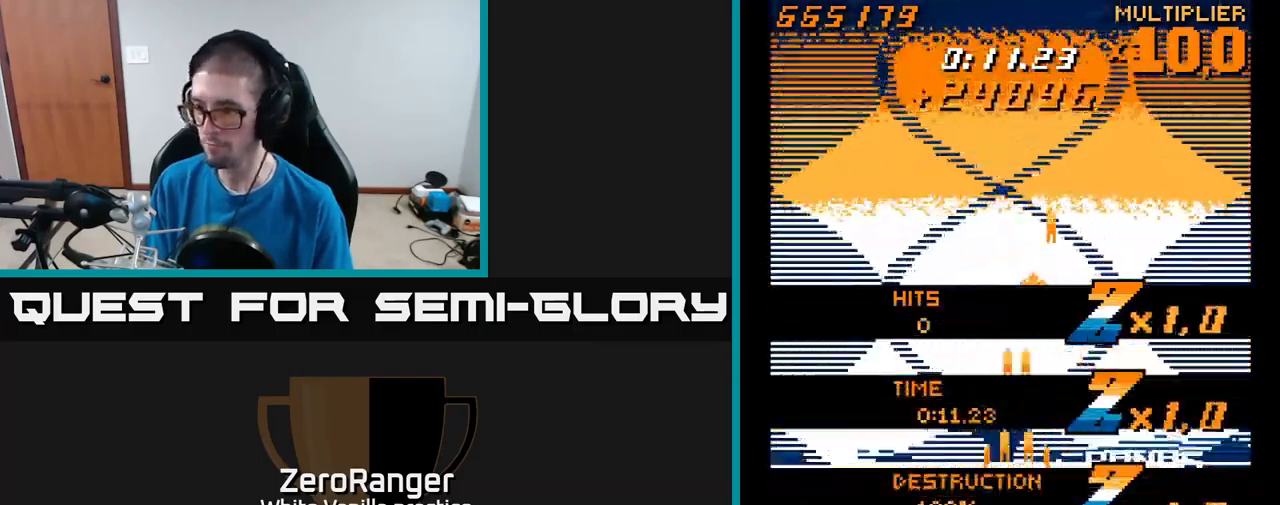
{"buttons": ["A"], "right_stick": "center", "events": [[100, "DPAD_DOWN", "up"]]}
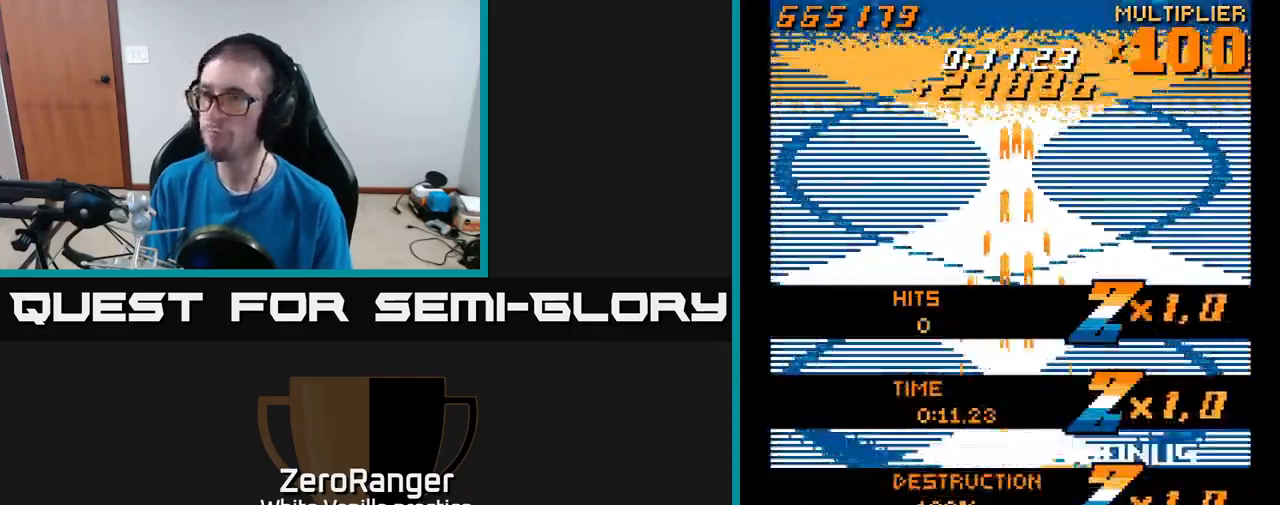
{"buttons": [], "right_stick": "center", "events": [[500, "A", "up"]]}
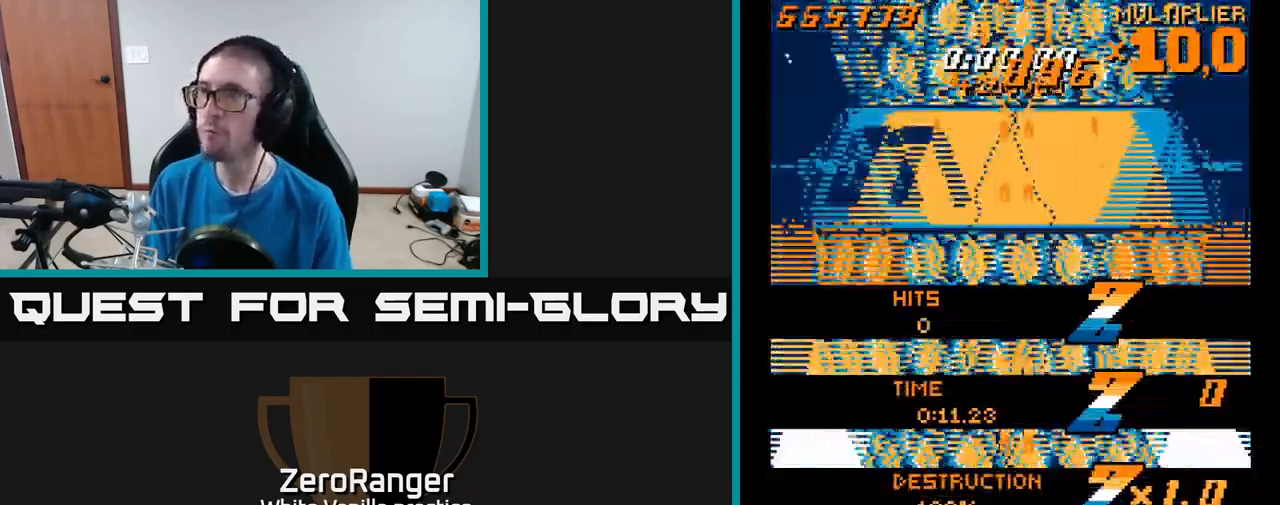
{"buttons": ["A", "DPAD_LEFT"], "right_stick": "center", "events": [[183, "A", "down"], [433, "DPAD_LEFT", "down"]]}
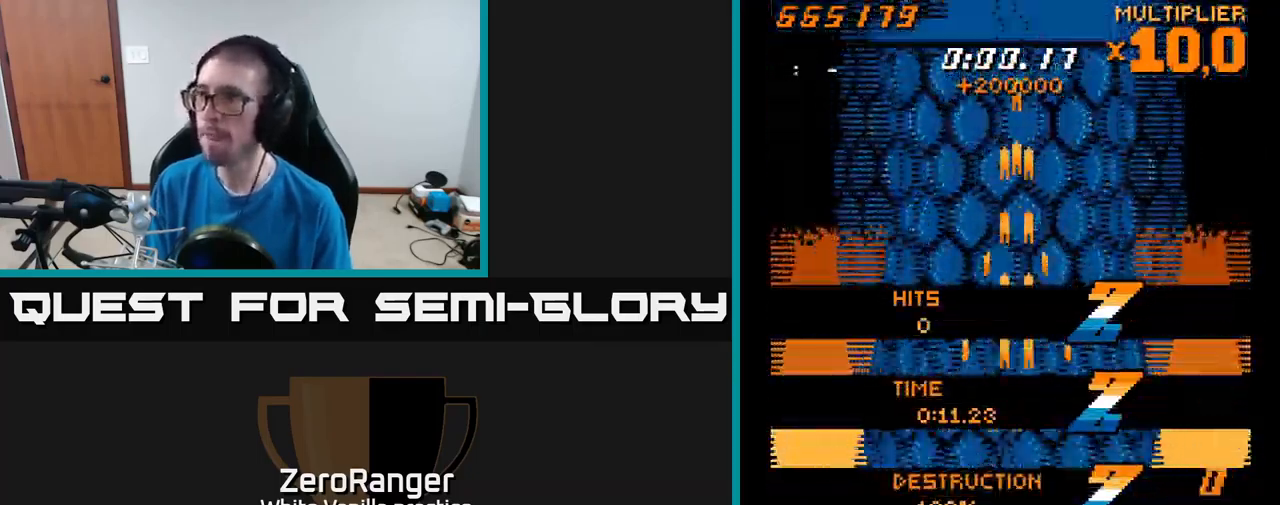
{"buttons": ["A"], "right_stick": "center", "events": [[33, "DPAD_UP", "down"], [133, "DPAD_LEFT", "up"], [200, "DPAD_UP", "up"], [283, "DPAD_DOWN", "down"], [283, "DPAD_RIGHT", "down"], [500, "DPAD_DOWN", "up"], [500, "DPAD_RIGHT", "up"]]}
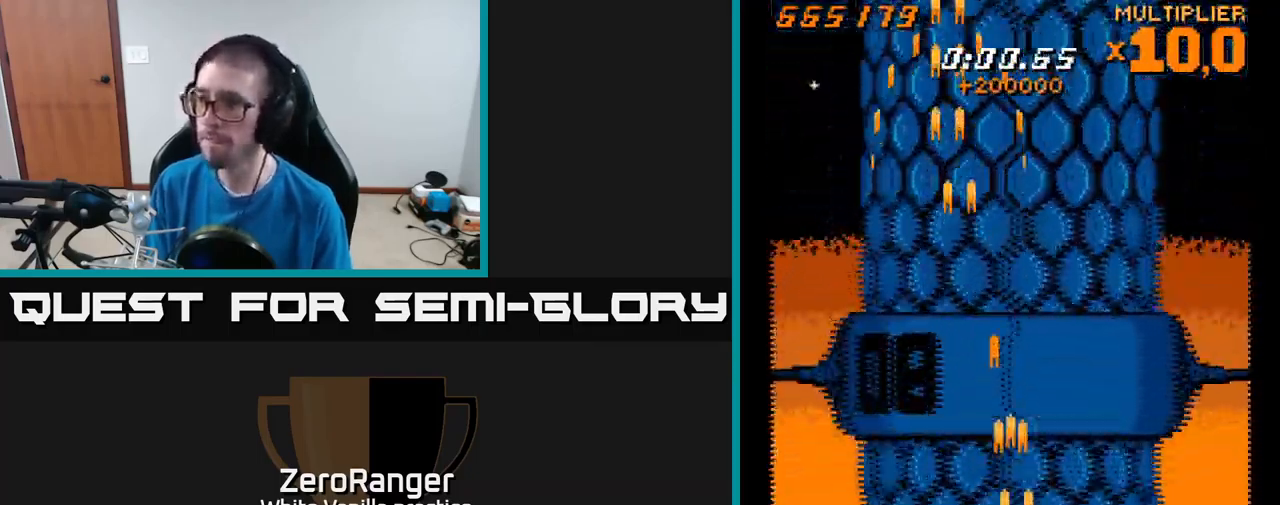
{"buttons": ["X", "DPAD_RIGHT"], "right_stick": "center"}
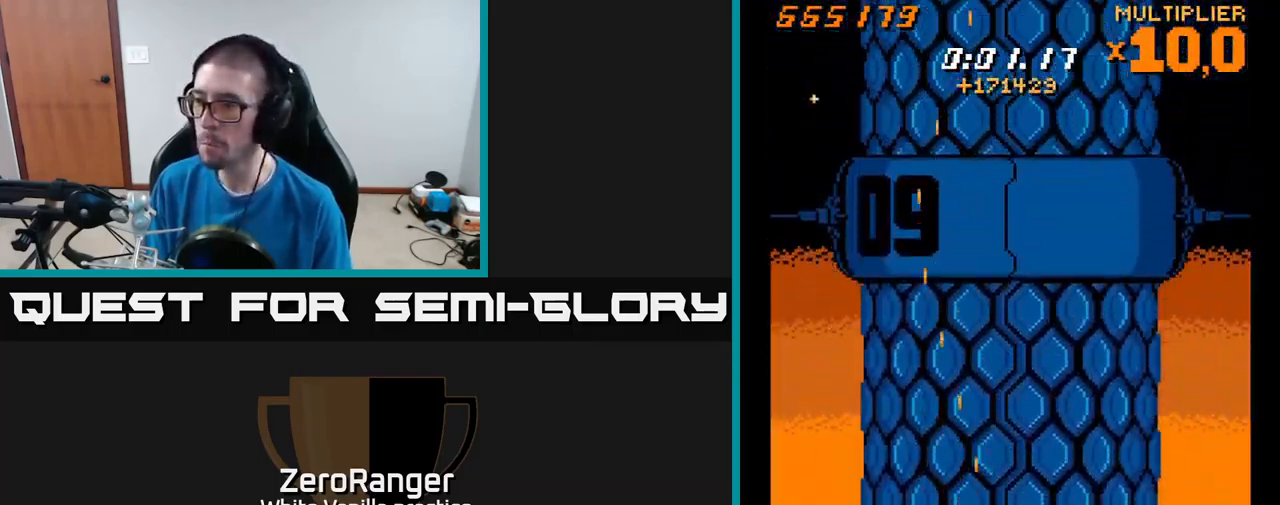
{"buttons": ["X"], "right_stick": "center", "events": [[16, "DPAD_DOWN", "down"], [233, "DPAD_RIGHT", "up"], [266, "DPAD_DOWN", "up"], [266, "DPAD_LEFT", "down"], [500, "DPAD_LEFT", "up"]]}
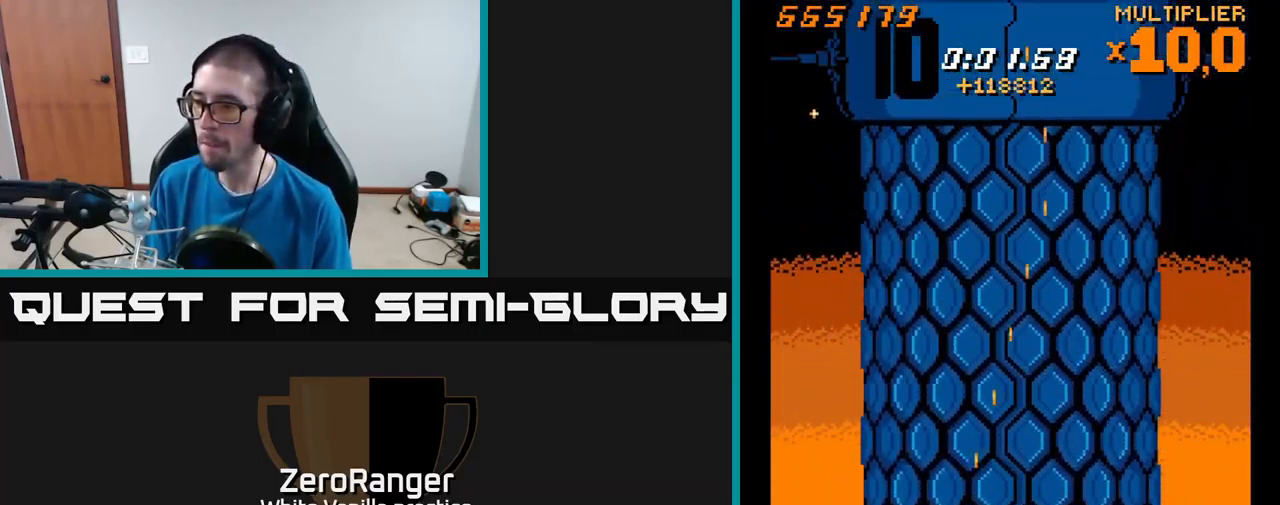
{"buttons": ["X", "DPAD_UP", "DPAD_LEFT"], "right_stick": "center", "events": [[50, "DPAD_RIGHT", "down"], [316, "DPAD_RIGHT", "up"], [316, "DPAD_UP", "down"], [350, "DPAD_LEFT", "down"]]}
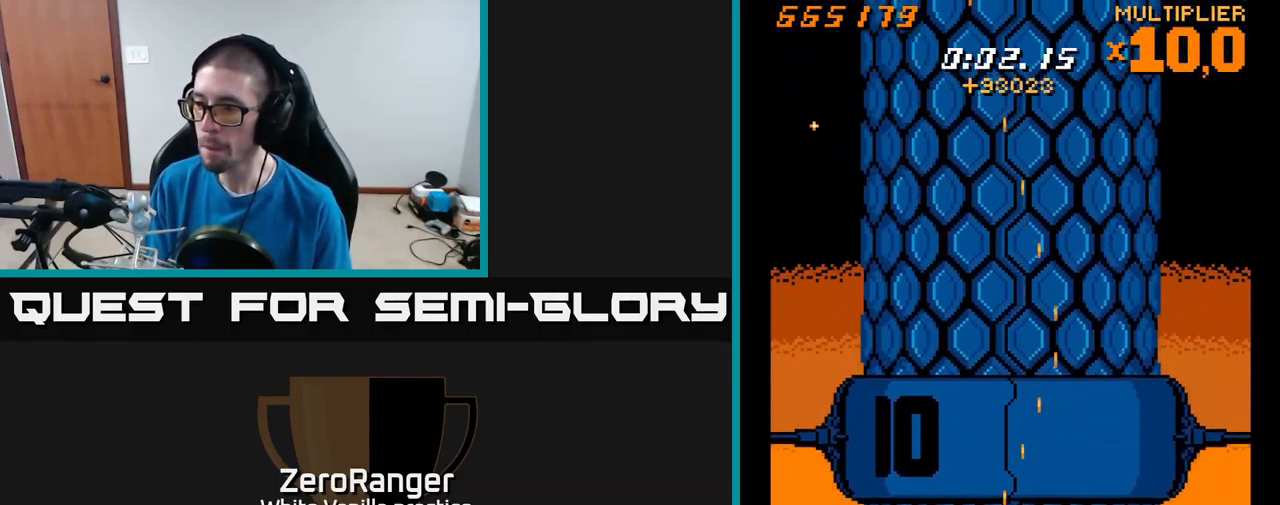
{"buttons": ["X", "DPAD_RIGHT"], "right_stick": "center", "events": [[16, "DPAD_UP", "up"], [233, "DPAD_LEFT", "up"], [250, "DPAD_RIGHT", "down"]]}
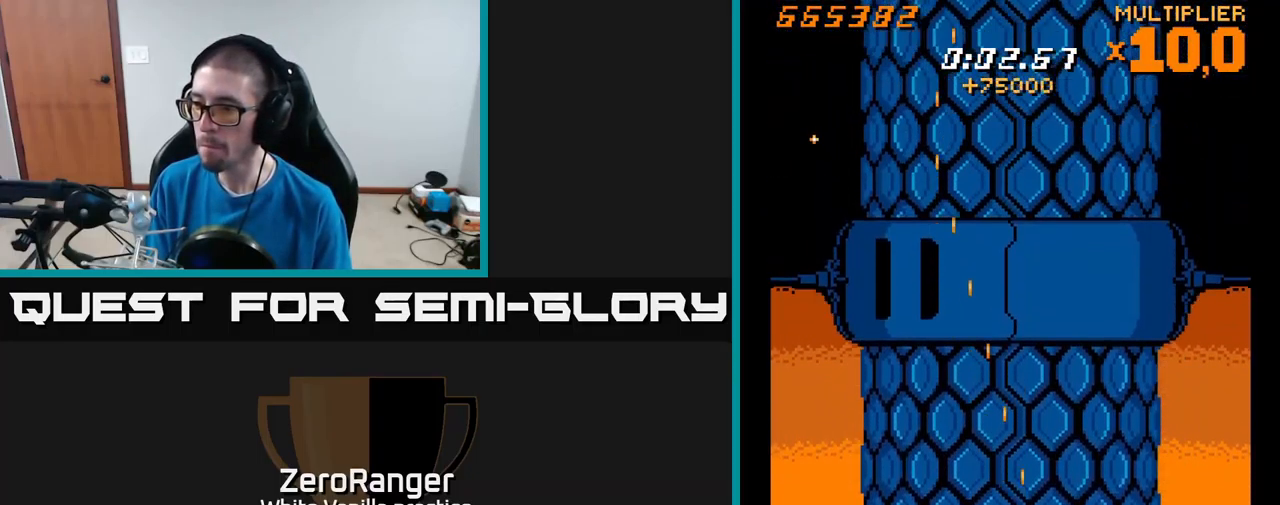
{"buttons": ["X", "DPAD_LEFT"], "right_stick": "center", "events": [[182, "DPAD_RIGHT", "up"], [216, "DPAD_LEFT", "down"], [216, "DPAD_UP", "down"], [249, "DPAD_UP", "up"]]}
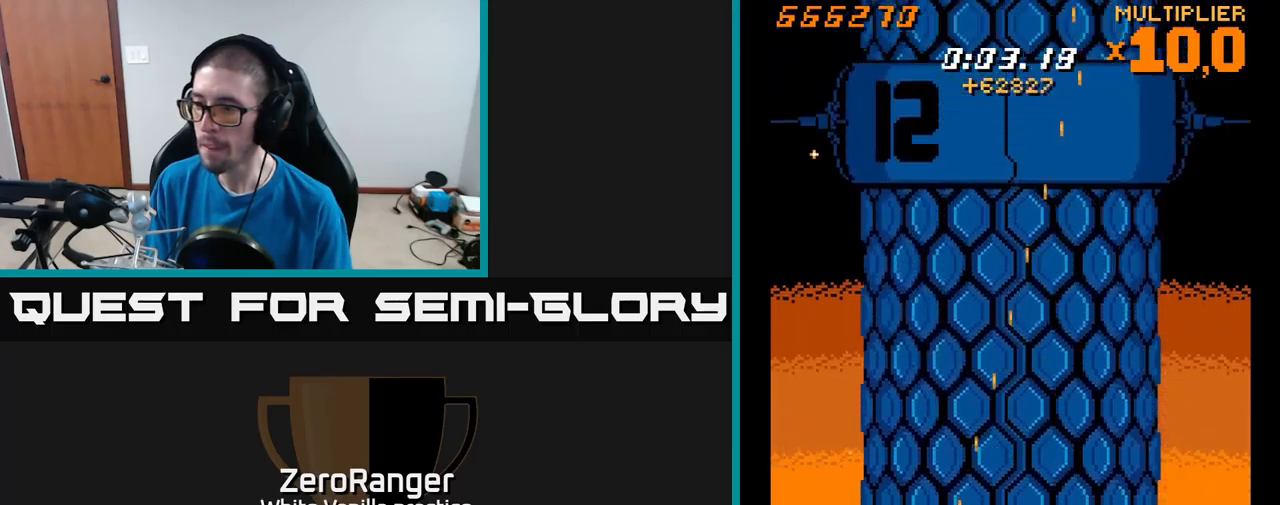
{"buttons": ["X", "DPAD_RIGHT"], "right_stick": "center", "events": [[100, "DPAD_UP", "down"], [250, "DPAD_LEFT", "up"], [333, "DPAD_UP", "up"], [350, "DPAD_RIGHT", "down"]]}
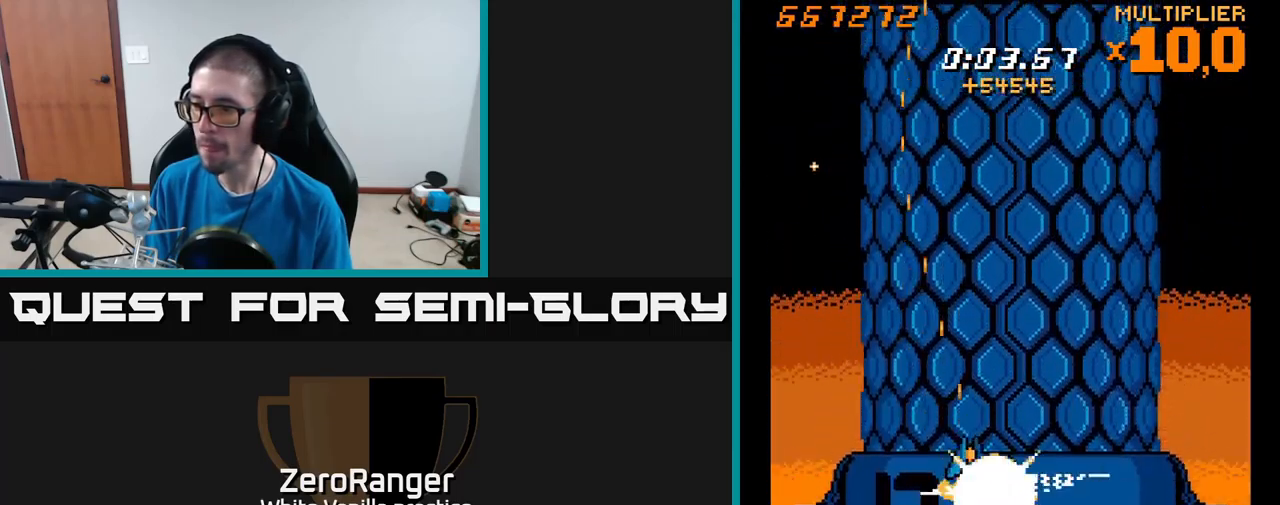
{"buttons": ["X", "DPAD_DOWN"], "right_stick": "center", "events": [[150, "DPAD_RIGHT", "up"], [167, "DPAD_LEFT", "down"], [167, "DPAD_UP", "down"], [333, "DPAD_UP", "up"], [450, "DPAD_DOWN", "down"], [467, "DPAD_LEFT", "up"]]}
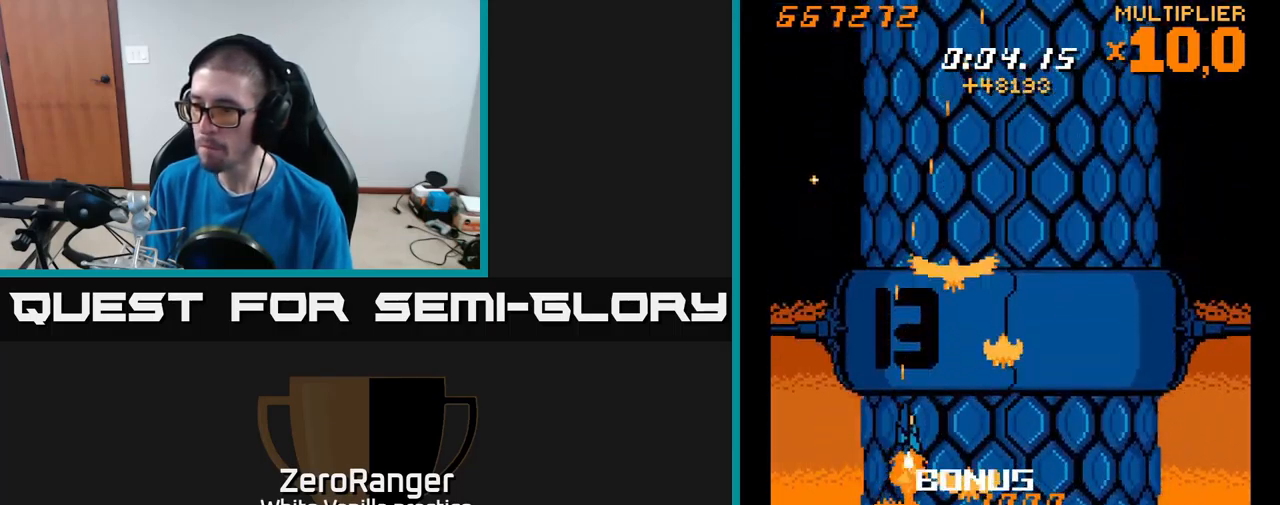
{"buttons": ["X", "DPAD_UP", "DPAD_RIGHT"], "right_stick": "center", "events": [[17, "DPAD_RIGHT", "down"], [133, "DPAD_DOWN", "up"], [317, "DPAD_UP", "down"]]}
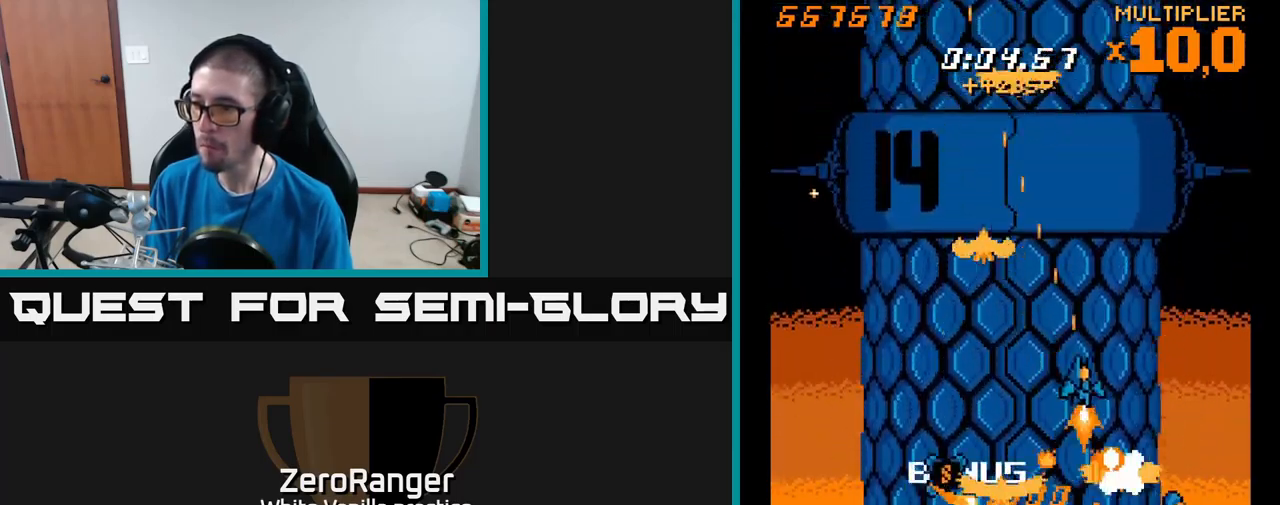
{"buttons": ["A", "X", "DPAD_LEFT"], "right_stick": "center", "events": [[83, "DPAD_UP", "up"], [250, "DPAD_RIGHT", "up"], [250, "DPAD_UP", "down"], [300, "DPAD_LEFT", "down"], [350, "A", "down"], [383, "DPAD_UP", "up"]]}
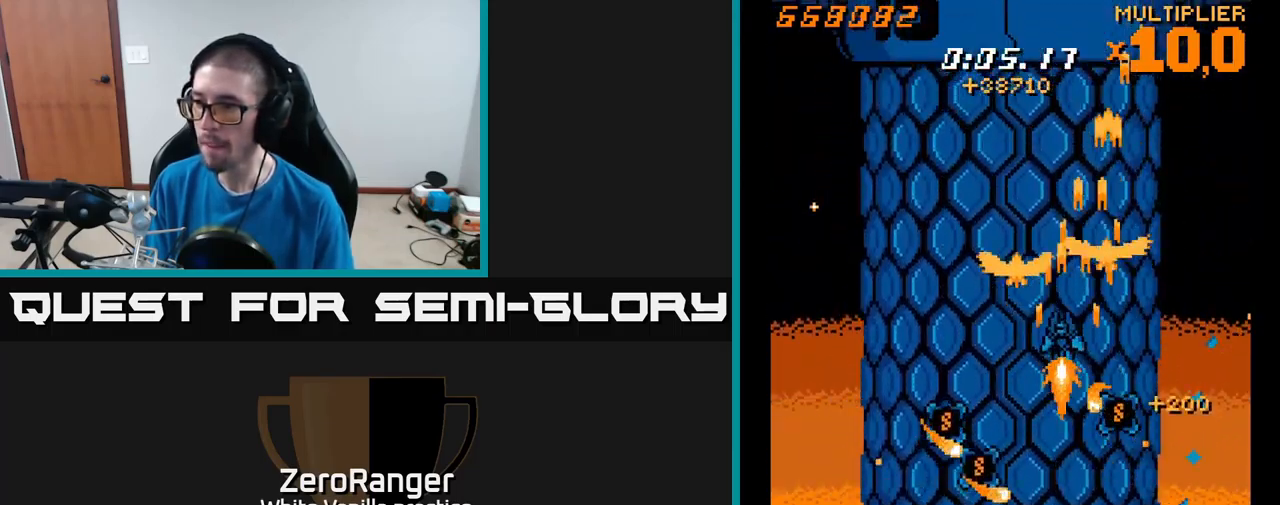
{"buttons": ["X", "DPAD_DOWN", "DPAD_RIGHT"], "right_stick": "center", "events": [[17, "DPAD_DOWN", "down"], [133, "A", "up"], [283, "DPAD_DOWN", "up"], [400, "DPAD_DOWN", "down"], [400, "DPAD_LEFT", "up"], [400, "DPAD_RIGHT", "down"], [433, "DPAD_DOWN", "up"], [467, "DPAD_DOWN", "down"]]}
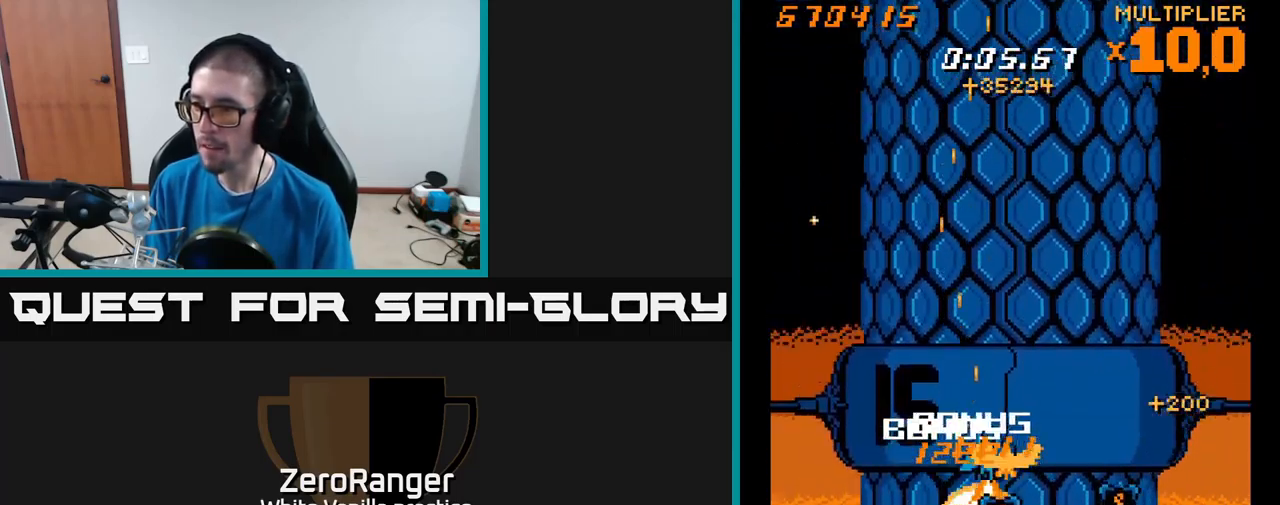
{"buttons": ["A", "DPAD_DOWN", "DPAD_LEFT"], "right_stick": "center", "events": [[33, "DPAD_DOWN", "up"], [217, "DPAD_DOWN", "down"], [367, "A", "down"], [450, "DPAD_RIGHT", "up"], [467, "X", "up"], [500, "DPAD_LEFT", "down"]]}
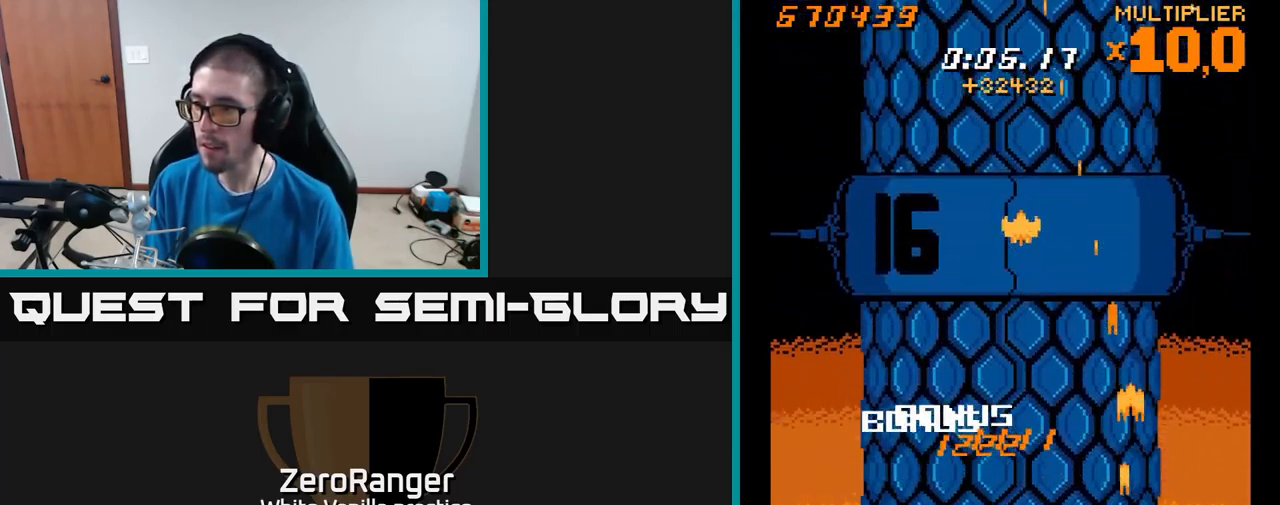
{"buttons": ["X", "DPAD_UP"], "right_stick": "center", "events": [[33, "DPAD_DOWN", "up"], [67, "DPAD_UP", "down"], [133, "X", "down"], [167, "A", "up"], [167, "DPAD_UP", "up"], [283, "DPAD_DOWN", "down"], [333, "DPAD_DOWN", "up"], [400, "DPAD_UP", "down"], [417, "DPAD_LEFT", "up"]]}
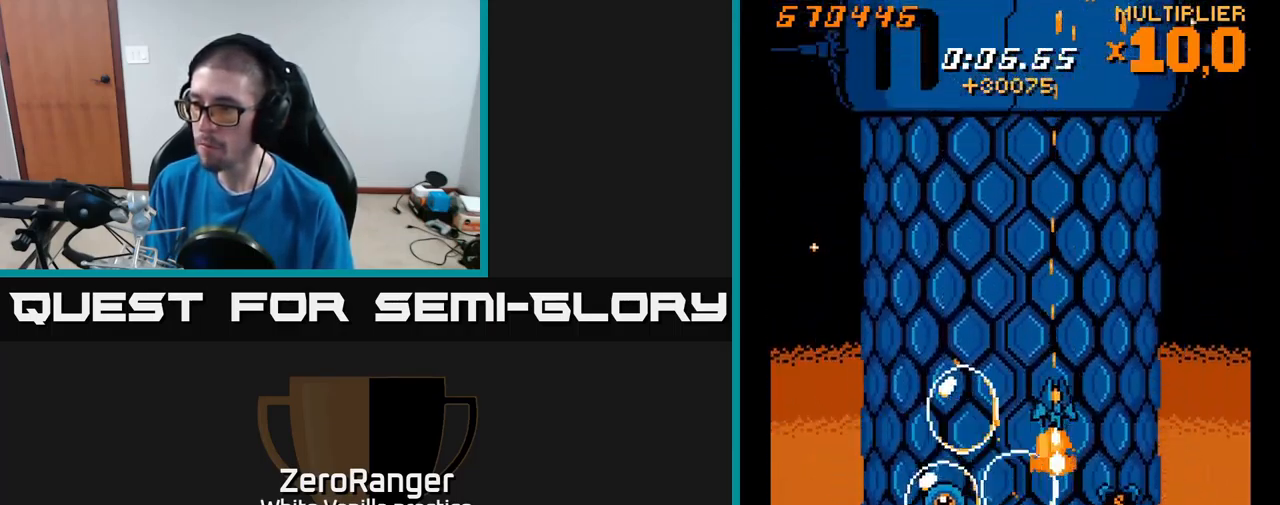
{"buttons": ["X", "DPAD_UP", "DPAD_LEFT"], "right_stick": "center", "events": [[33, "DPAD_LEFT", "down"]]}
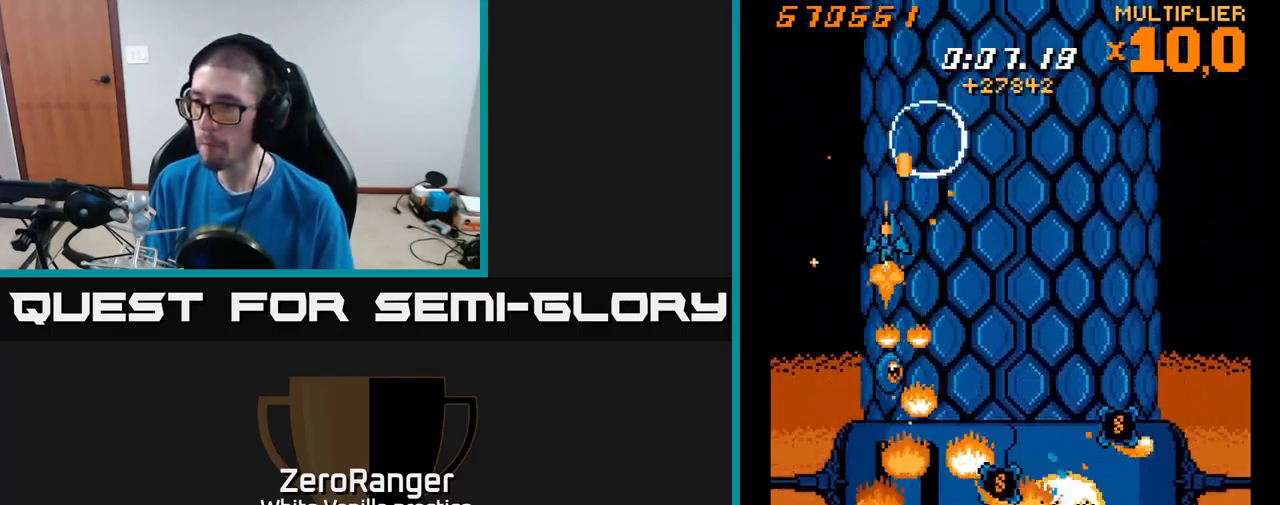
{"buttons": ["X", "DPAD_RIGHT"], "right_stick": "center"}
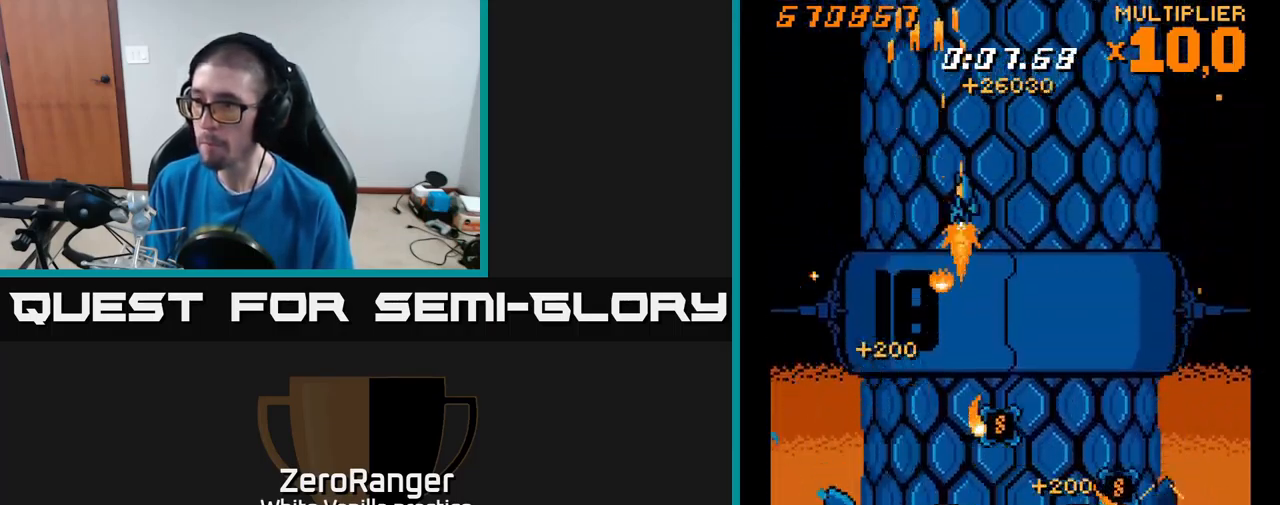
{"buttons": ["X", "DPAD_DOWN", "DPAD_LEFT"], "right_stick": "center", "events": [[50, "DPAD_DOWN", "down"], [234, "DPAD_DOWN", "up"], [267, "DPAD_DOWN", "down"], [317, "DPAD_RIGHT", "up"], [500, "DPAD_LEFT", "down"]]}
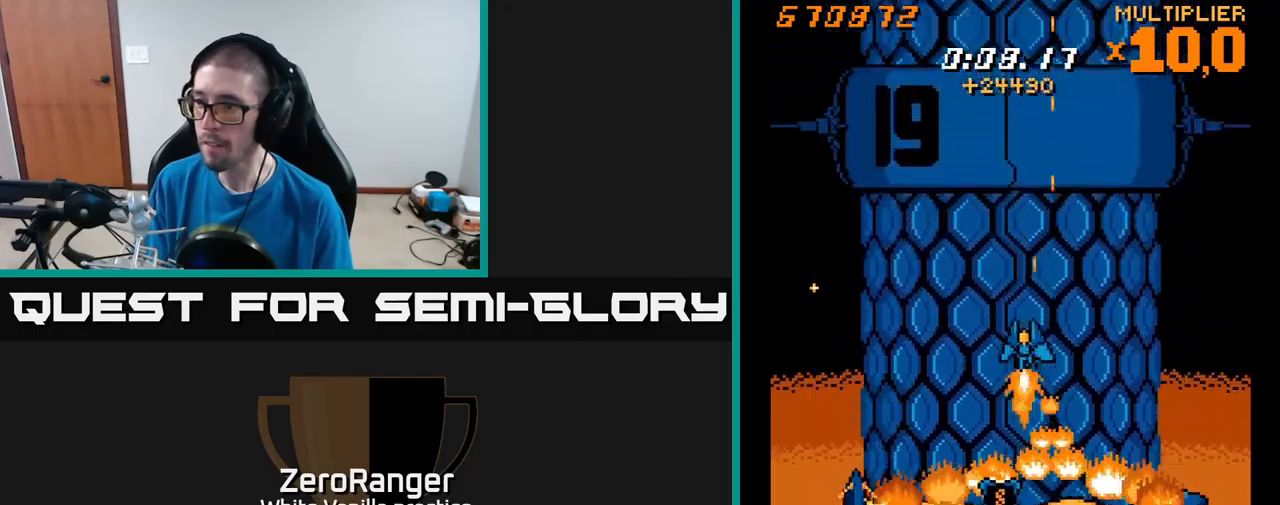
{"buttons": ["X", "DPAD_UP", "DPAD_RIGHT"], "right_stick": "center", "events": [[117, "DPAD_LEFT", "up"], [300, "DPAD_DOWN", "up"], [450, "DPAD_UP", "down"], [484, "DPAD_RIGHT", "down"]]}
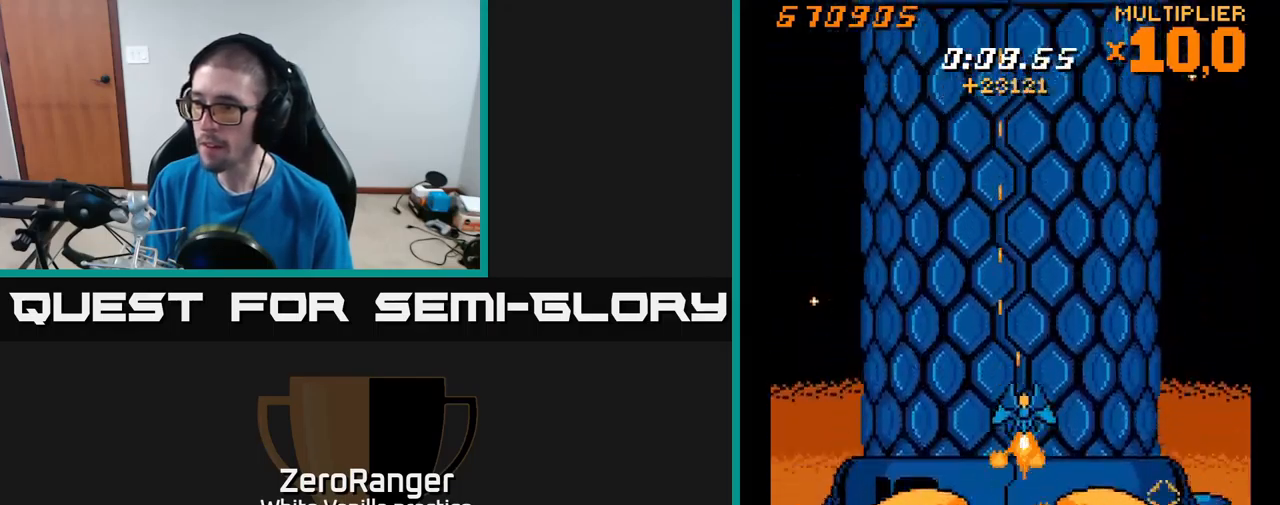
{"buttons": ["X", "DPAD_LEFT"], "right_stick": "center", "events": [[17, "DPAD_UP", "up"], [34, "DPAD_RIGHT", "up"], [417, "DPAD_LEFT", "down"]]}
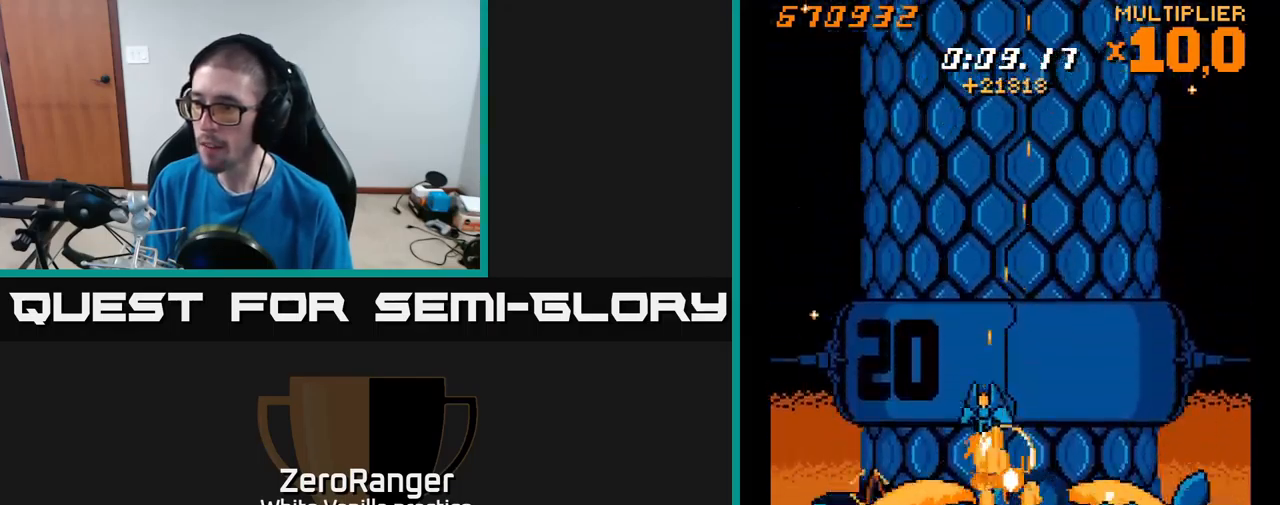
{"buttons": ["X", "DPAD_DOWN", "DPAD_RIGHT"], "right_stick": "center", "events": [[34, "DPAD_LEFT", "up"], [84, "DPAD_RIGHT", "down"], [217, "DPAD_UP", "down"], [267, "DPAD_RIGHT", "up"], [317, "DPAD_LEFT", "down"], [400, "DPAD_LEFT", "up"], [400, "DPAD_UP", "up"], [434, "DPAD_DOWN", "down"], [434, "DPAD_RIGHT", "down"]]}